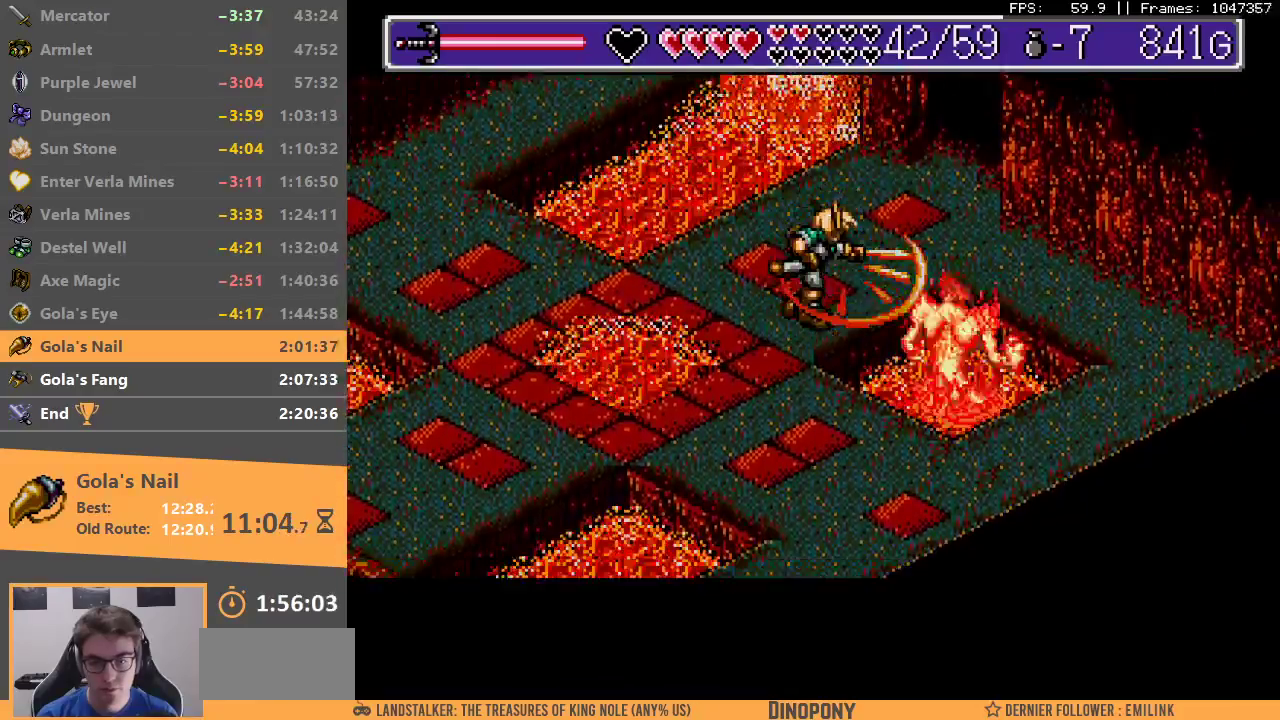
Gameplay with a controller; each line is a JSON object with the inputs held at the frame after it (dt_ms = milliseconds from this image to that frame). "events" lists button and stick changes between this image and that frame as [ms after this image, input, new state], when the widget could be followed in between. Not read: DPAD_LEFT DPAD_RIGHT DPAD_UP L3 R3.
{"dt_ms": 500, "buttons": ["A", "B"], "events": [[83, "A", "up"], [83, "B", "up"], [133, "B", "down"], [150, "A", "down"], [233, "A", "up"], [233, "B", "up"], [300, "A", "down"], [300, "B", "down"], [367, "A", "up"], [367, "B", "up"], [450, "B", "down"], [467, "A", "down"]]}
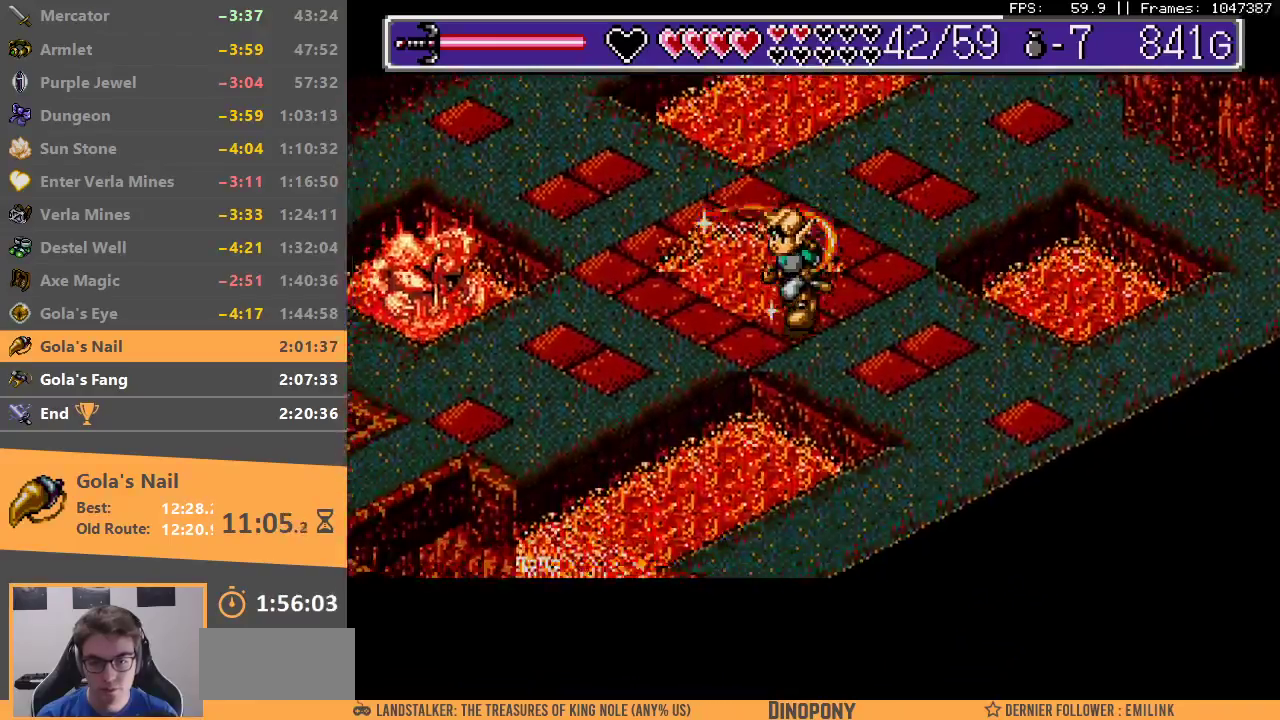
{"dt_ms": 500, "buttons": ["A", "B"], "events": [[50, "A", "up"], [50, "B", "up"], [117, "A", "down"], [117, "B", "down"], [183, "A", "up"], [200, "B", "up"], [267, "B", "down"], [283, "A", "down"], [333, "A", "up"], [350, "B", "up"], [433, "A", "down"], [433, "B", "down"]]}
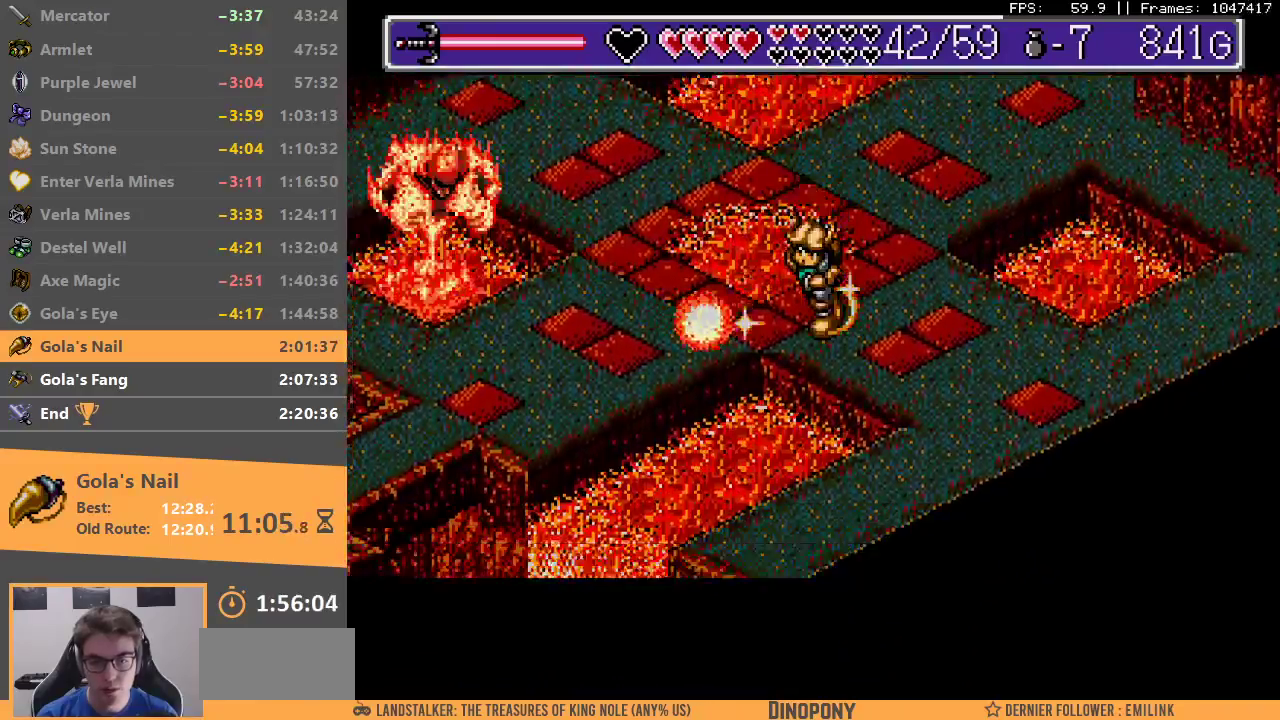
{"dt_ms": 500, "buttons": [], "events": [[17, "A", "up"], [17, "B", "up"], [100, "B", "down"], [133, "A", "down"], [183, "A", "up"], [183, "B", "up"], [250, "A", "down"], [250, "B", "down"], [350, "A", "up"], [350, "B", "up"], [400, "B", "down"], [433, "A", "down"], [500, "A", "up"], [500, "B", "up"]]}
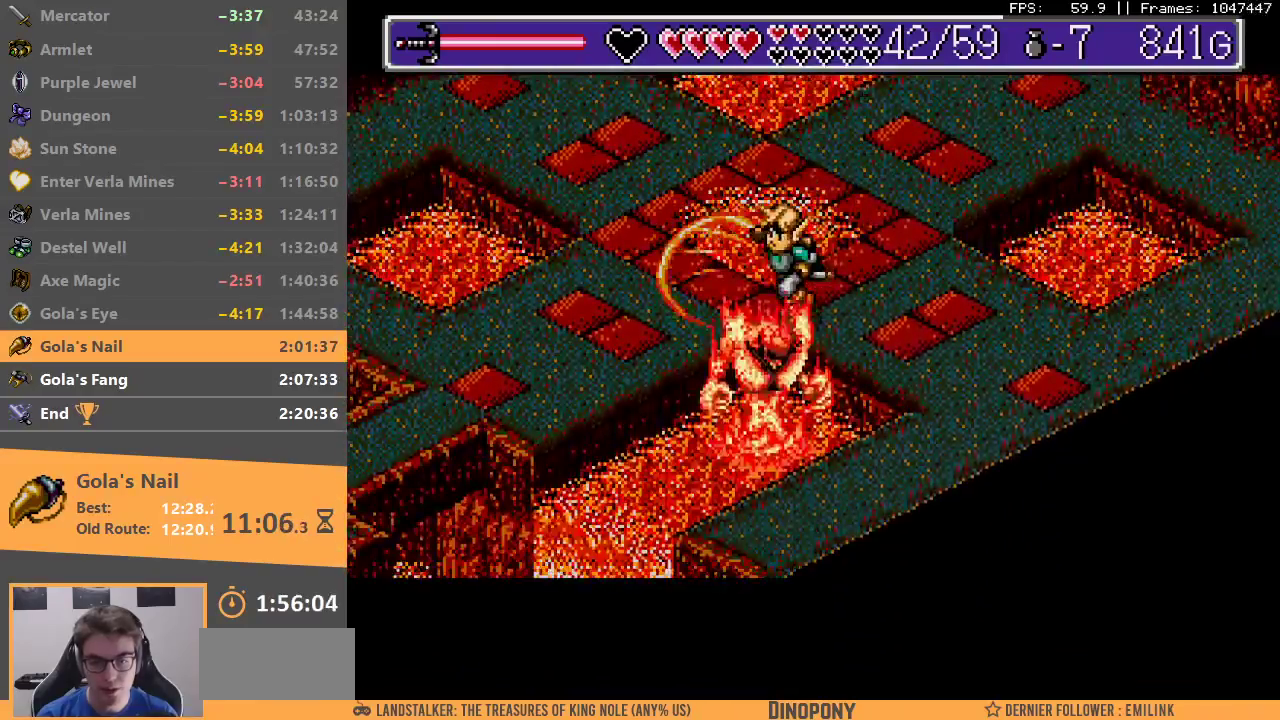
{"dt_ms": 500, "buttons": [], "events": [[83, "A", "down"], [83, "B", "down"], [167, "A", "up"], [167, "B", "up"], [233, "A", "down"], [233, "B", "down"], [317, "A", "up"], [333, "B", "up"], [383, "B", "down"], [400, "A", "down"], [467, "A", "up"], [467, "B", "up"]]}
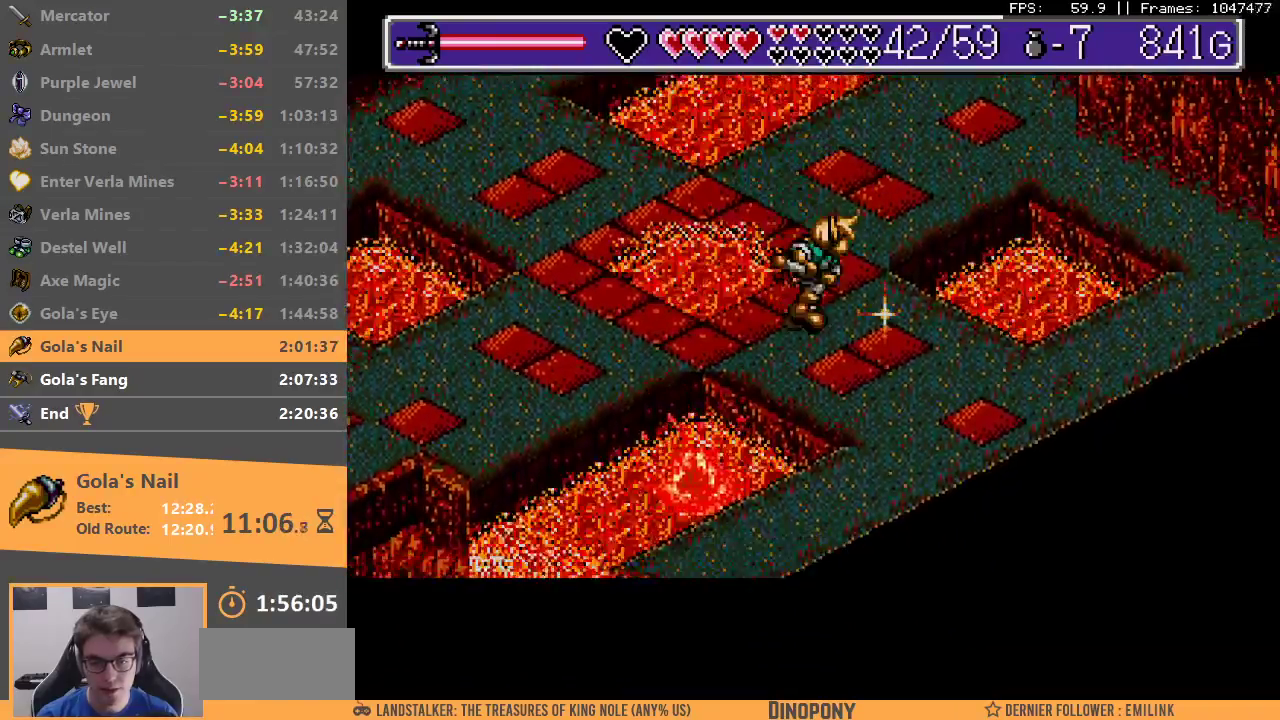
{"dt_ms": 500, "buttons": [], "events": [[33, "B", "down"], [50, "A", "down"], [117, "A", "up"], [133, "B", "up"], [217, "B", "down"], [233, "A", "down"], [283, "A", "up"], [283, "B", "up"], [350, "A", "down"], [350, "B", "down"], [433, "A", "up"], [433, "B", "up"]]}
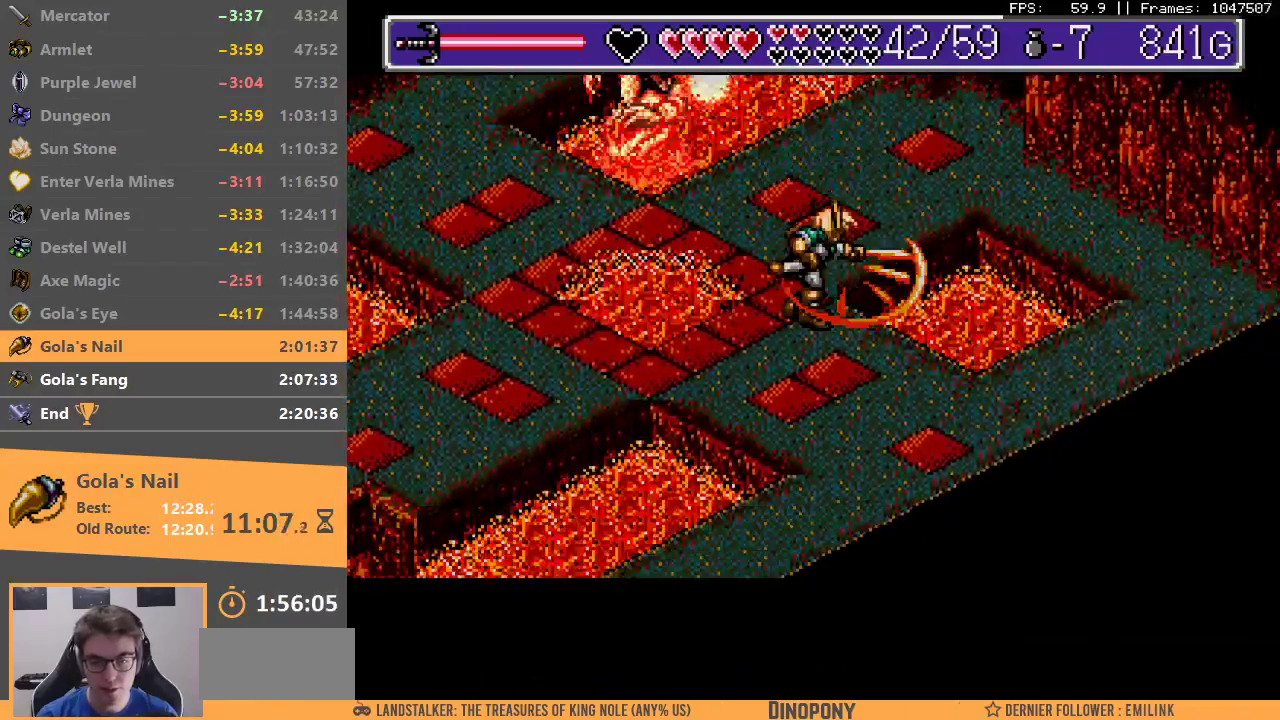
{"dt_ms": 500, "buttons": [], "events": [[33, "B", "down"], [50, "A", "down"], [100, "A", "up"], [100, "B", "up"], [200, "A", "down"], [200, "B", "down"], [283, "A", "up"], [283, "B", "up"], [350, "B", "down"], [367, "A", "down"], [450, "A", "up"], [450, "B", "up"]]}
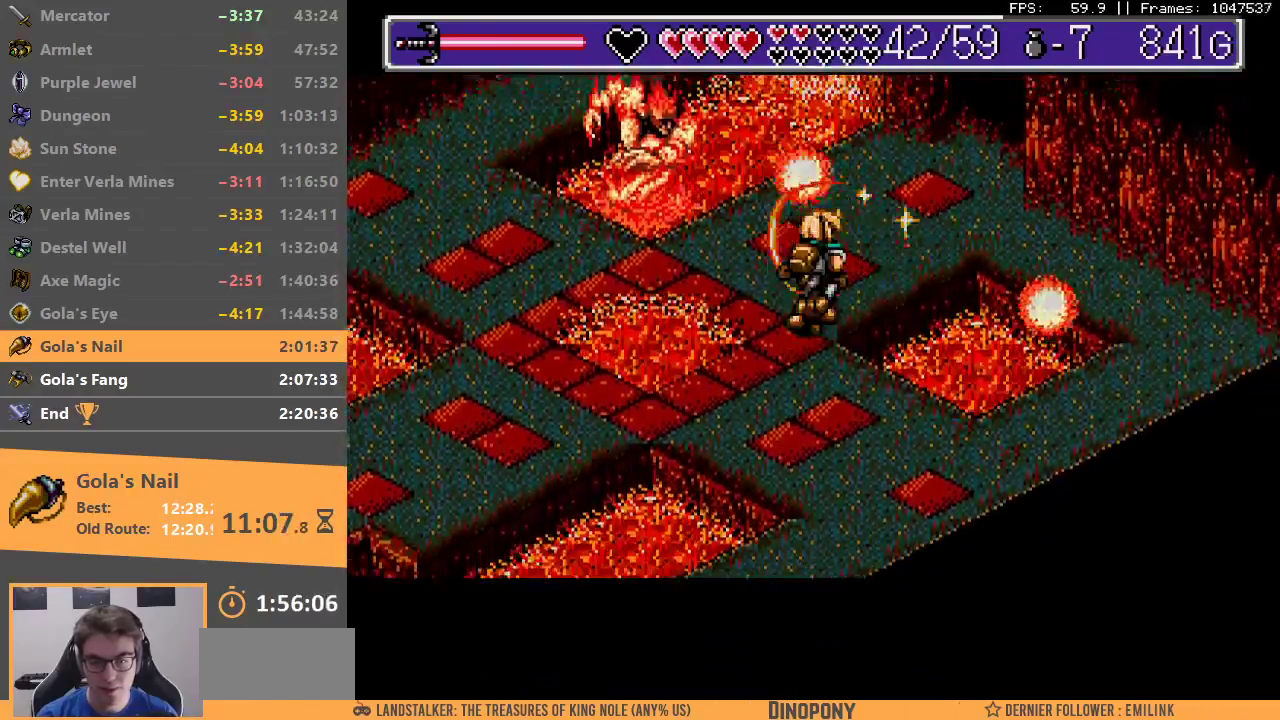
{"dt_ms": 500, "buttons": ["B"], "events": [[17, "A", "down"], [17, "B", "down"], [117, "A", "up"], [117, "B", "up"], [167, "B", "down"], [183, "A", "down"], [267, "A", "up"], [283, "B", "up"], [350, "A", "down"], [350, "B", "down"], [450, "A", "up"], [450, "B", "up"], [500, "B", "down"]]}
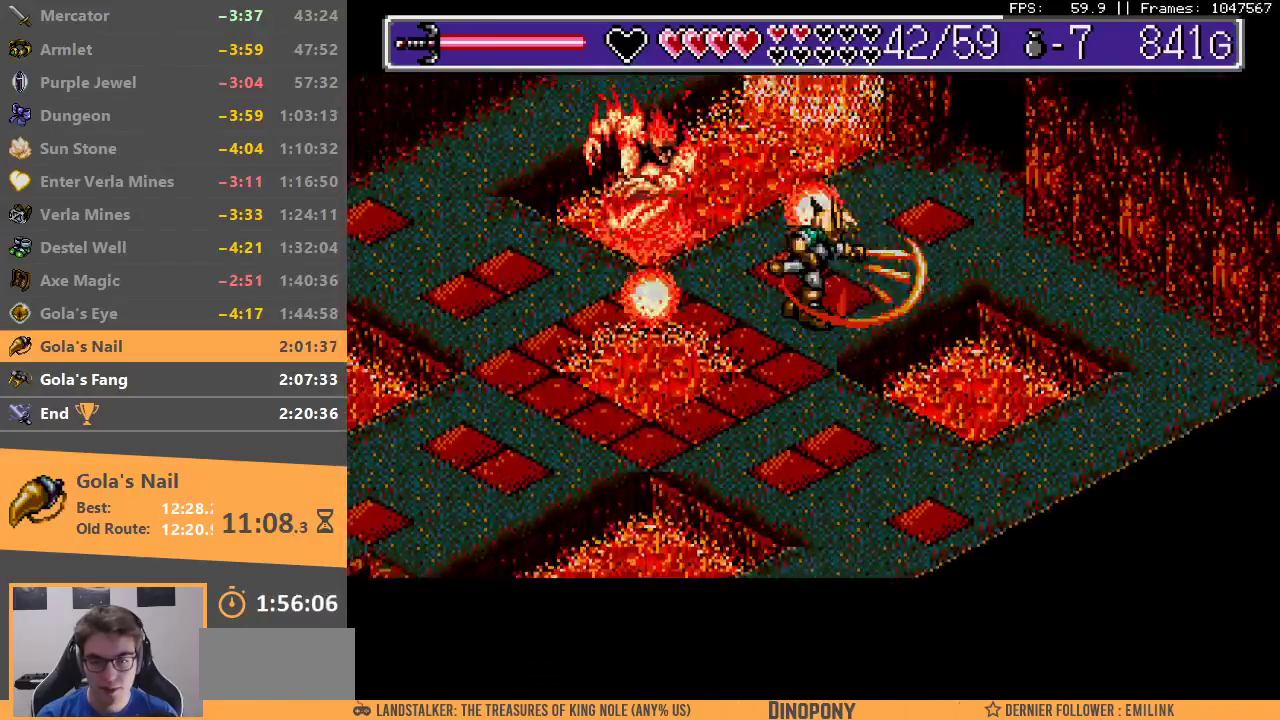
{"dt_ms": 500, "buttons": ["B"], "events": [[33, "A", "down"], [100, "A", "up"], [117, "B", "up"], [183, "A", "down"], [183, "B", "down"], [267, "A", "up"], [283, "B", "up"], [350, "A", "down"], [350, "B", "down"], [417, "A", "up"], [433, "B", "up"], [500, "B", "down"]]}
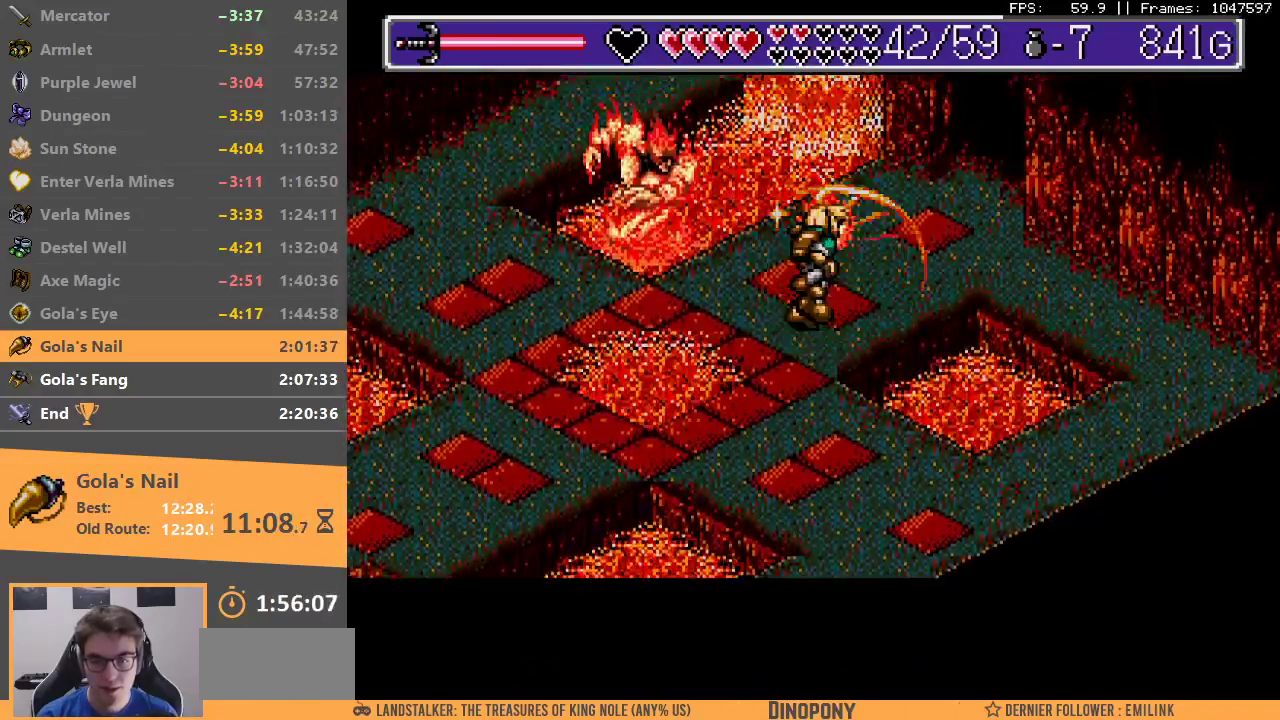
{"dt_ms": 500, "buttons": ["A", "B"], "events": [[17, "A", "down"], [67, "A", "up"], [83, "B", "up"], [150, "B", "down"], [183, "A", "down"], [233, "A", "up"], [250, "B", "up"], [333, "B", "down"], [350, "A", "down"], [400, "A", "up"], [400, "B", "up"], [483, "B", "down"], [500, "A", "down"]]}
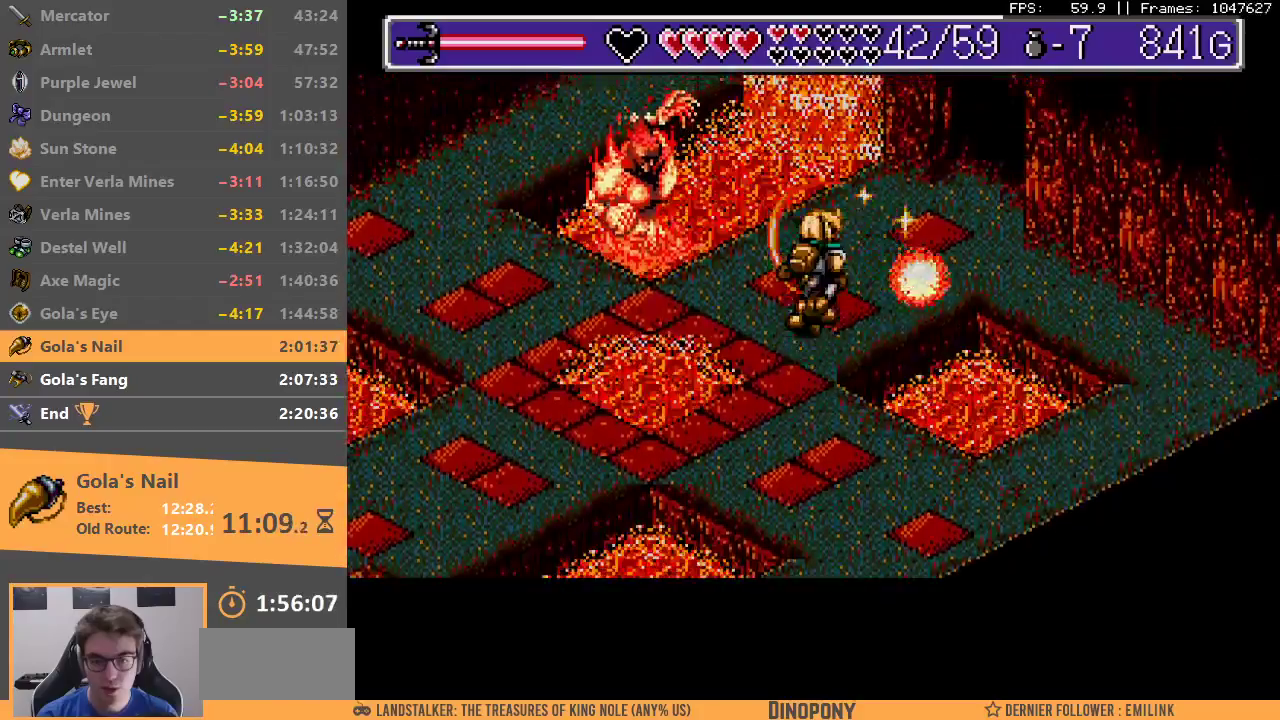
{"dt_ms": 500, "buttons": ["A", "B"], "events": [[83, "A", "up"], [83, "B", "up"], [150, "B", "down"], [167, "A", "down"], [233, "A", "up"], [250, "B", "up"], [317, "A", "down"], [317, "B", "down"], [400, "A", "up"], [400, "B", "up"], [483, "A", "down"], [483, "B", "down"]]}
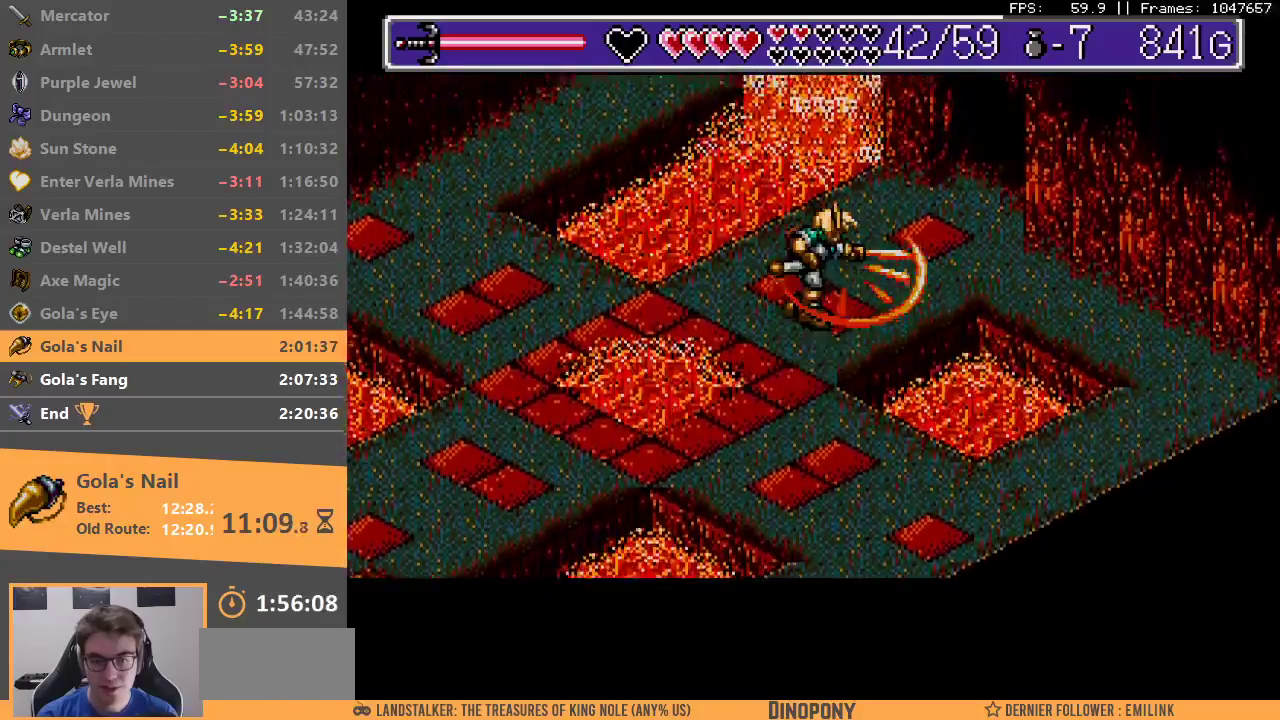
{"dt_ms": 500, "buttons": [], "events": [[50, "A", "up"], [67, "B", "up"], [117, "A", "down"], [117, "B", "down"], [200, "A", "up"], [200, "B", "up"], [267, "B", "down"], [283, "A", "down"], [350, "A", "up"], [350, "B", "up"], [450, "A", "down"], [450, "B", "down"], [500, "A", "up"], [500, "B", "up"]]}
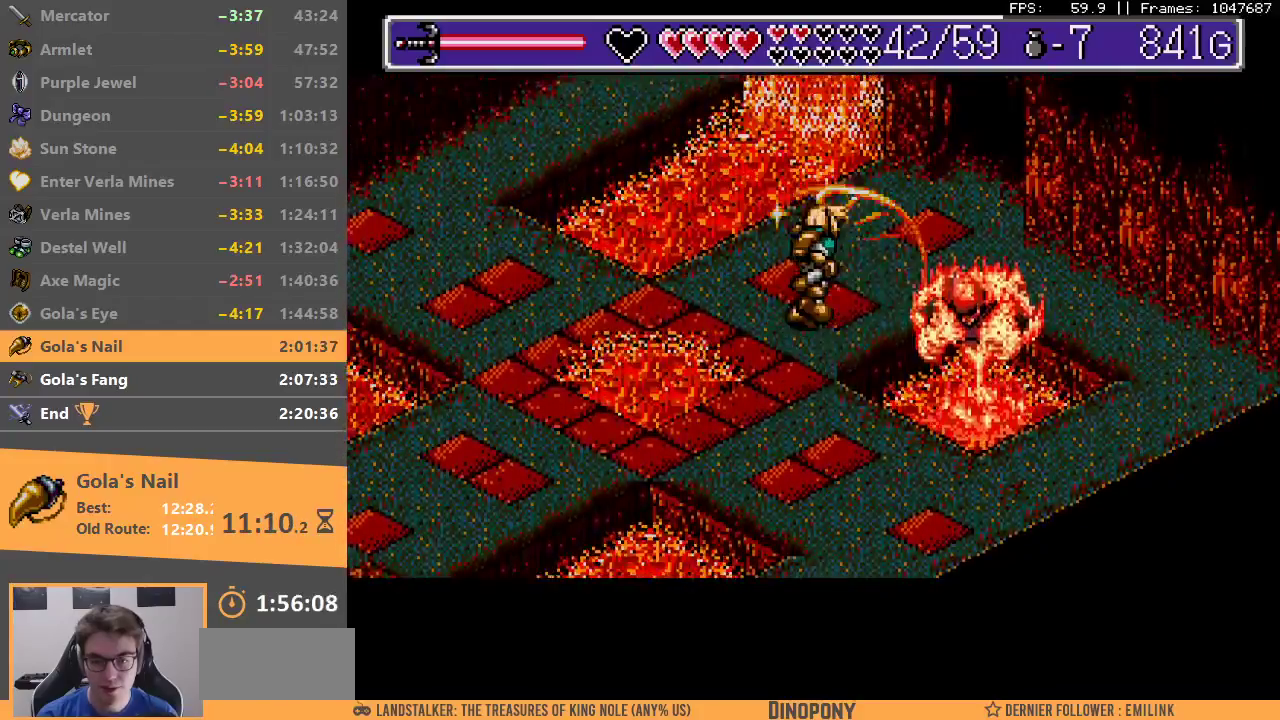
{"dt_ms": 500, "buttons": [], "events": [[83, "B", "down"], [100, "A", "down"], [167, "A", "up"], [167, "B", "up"], [233, "B", "down"], [250, "A", "down"], [317, "A", "up"], [317, "B", "up"], [400, "A", "down"], [400, "B", "down"], [483, "A", "up"], [500, "B", "up"]]}
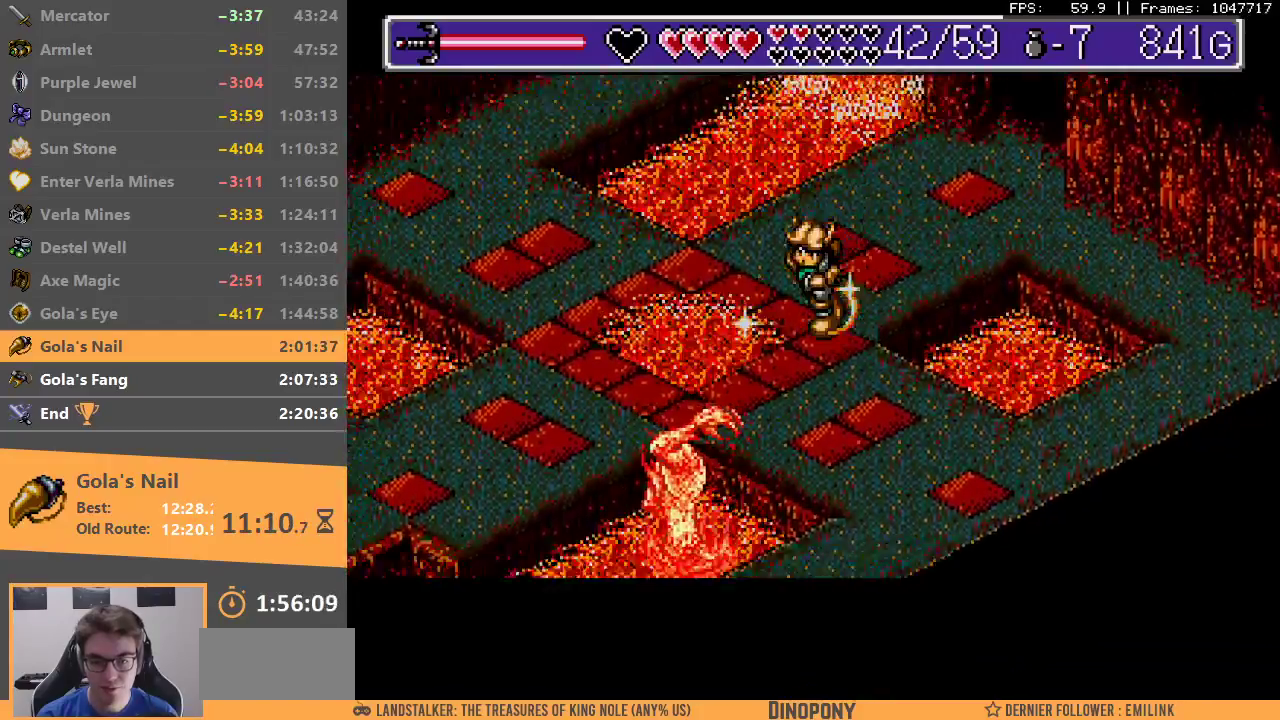
{"dt_ms": 500, "buttons": ["A"], "events": [[50, "A", "down"], [50, "B", "down"], [133, "A", "up"], [133, "B", "up"], [200, "B", "down"], [217, "A", "down"], [283, "A", "up"], [283, "B", "up"], [333, "B", "down"], [350, "A", "down"], [433, "A", "up"], [433, "B", "up"], [500, "A", "down"]]}
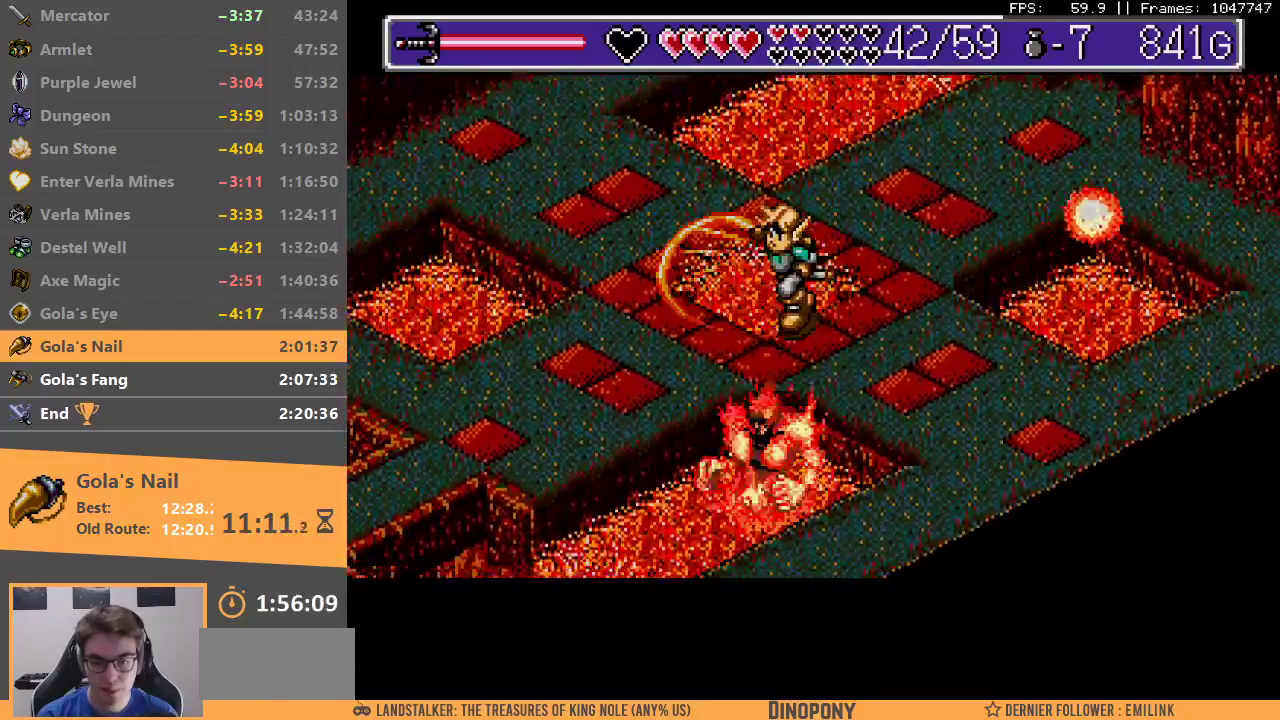
{"dt_ms": 500, "buttons": ["A", "B"], "events": [[150, "A", "up"], [183, "A", "down"], [350, "A", "up"], [450, "A", "down"], [450, "B", "down"]]}
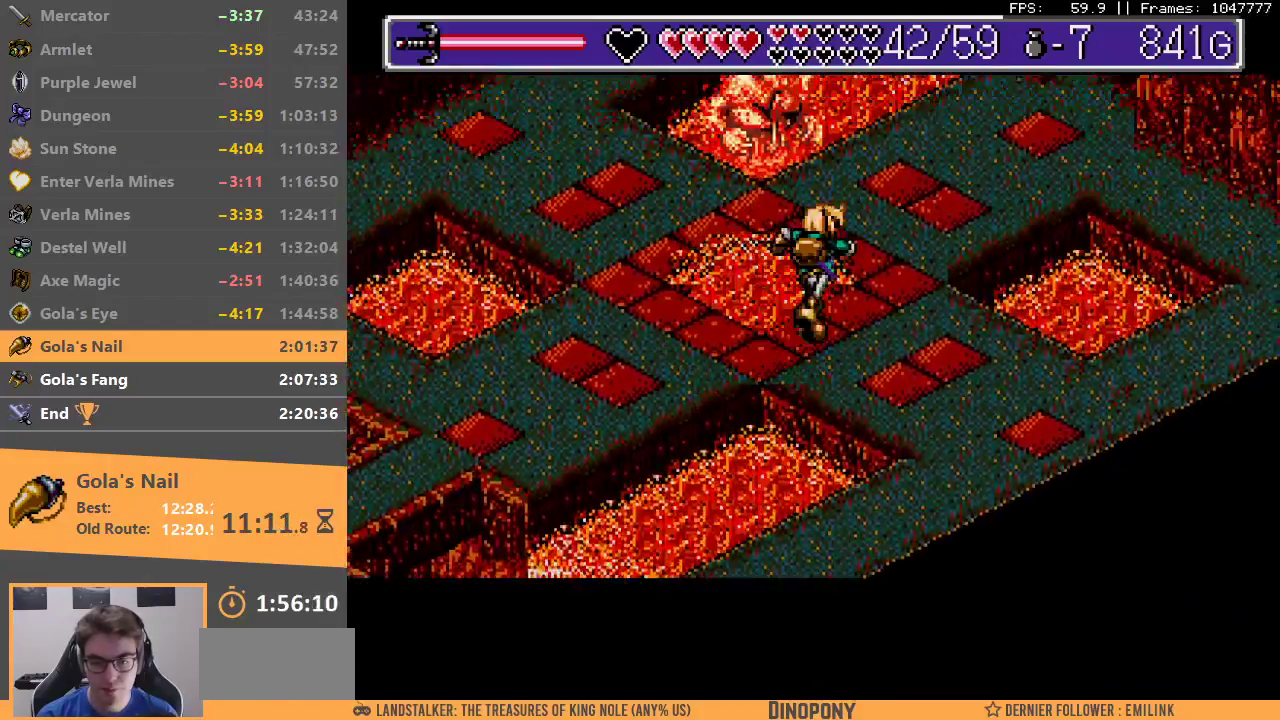
{"dt_ms": 500, "buttons": [], "events": [[17, "A", "up"], [17, "B", "up"], [83, "B", "down"], [100, "A", "down"], [167, "A", "up"], [183, "B", "up"], [233, "B", "down"], [250, "A", "down"], [317, "A", "up"], [317, "B", "up"], [400, "A", "down"], [400, "B", "down"], [467, "A", "up"], [467, "B", "up"]]}
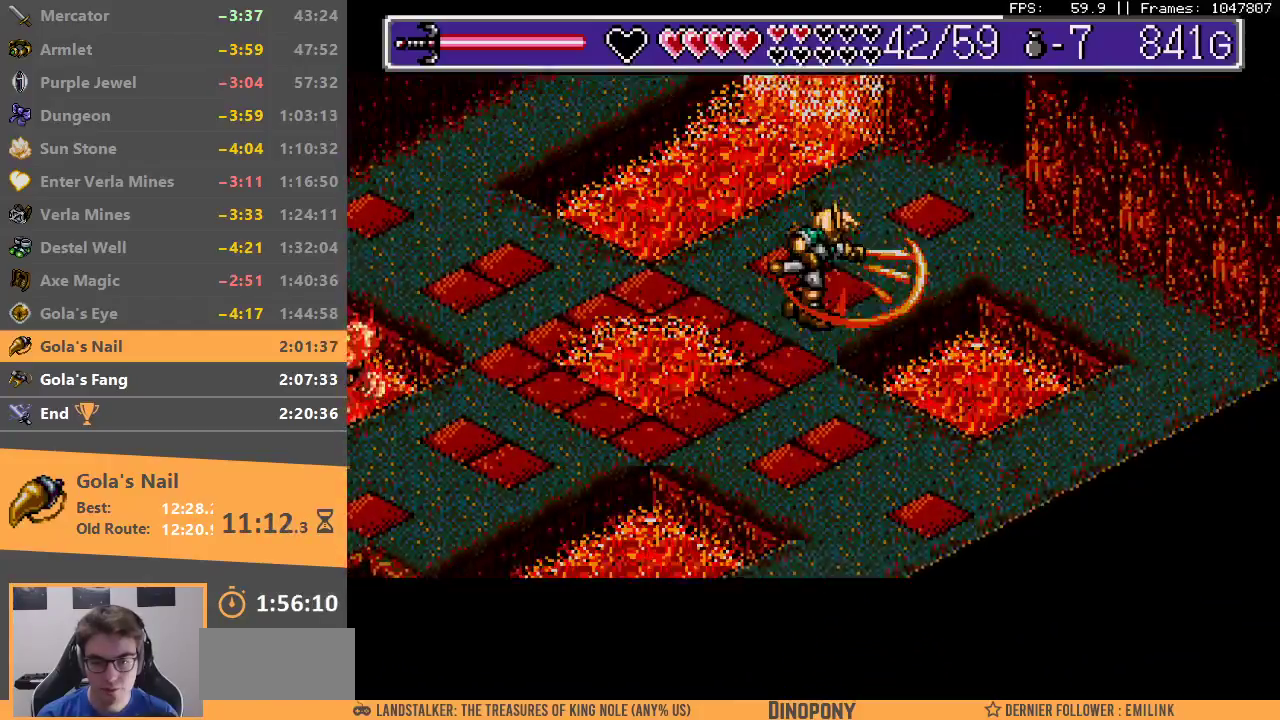
{"dt_ms": 500, "buttons": [], "events": [[50, "A", "down"], [50, "B", "down"], [133, "A", "up"], [133, "B", "up"], [200, "A", "down"], [200, "B", "down"], [283, "A", "up"], [300, "B", "up"], [383, "A", "down"], [383, "B", "down"], [450, "A", "up"], [450, "B", "up"]]}
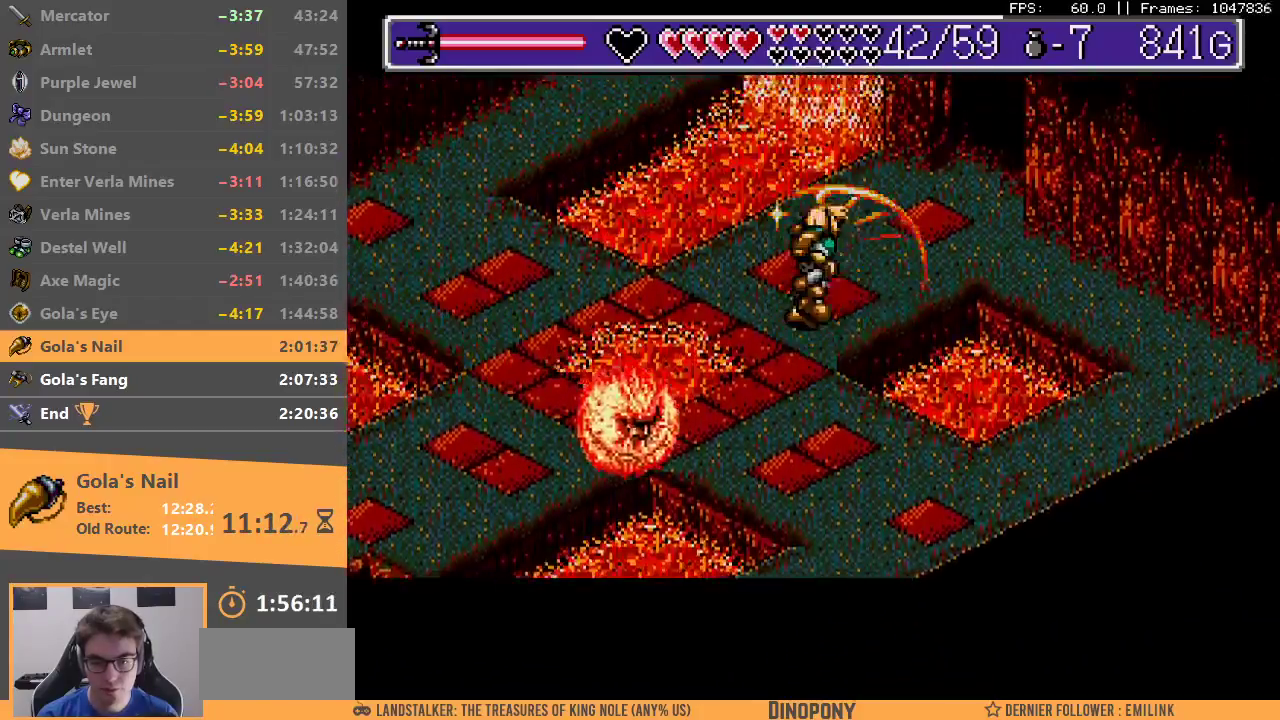
{"dt_ms": 500, "buttons": [], "events": [[50, "A", "down"], [50, "B", "down"], [117, "A", "up"], [117, "B", "up"], [200, "A", "down"], [200, "B", "down"], [267, "A", "up"], [300, "B", "up"], [350, "B", "down"], [367, "A", "down"], [433, "A", "up"], [433, "B", "up"]]}
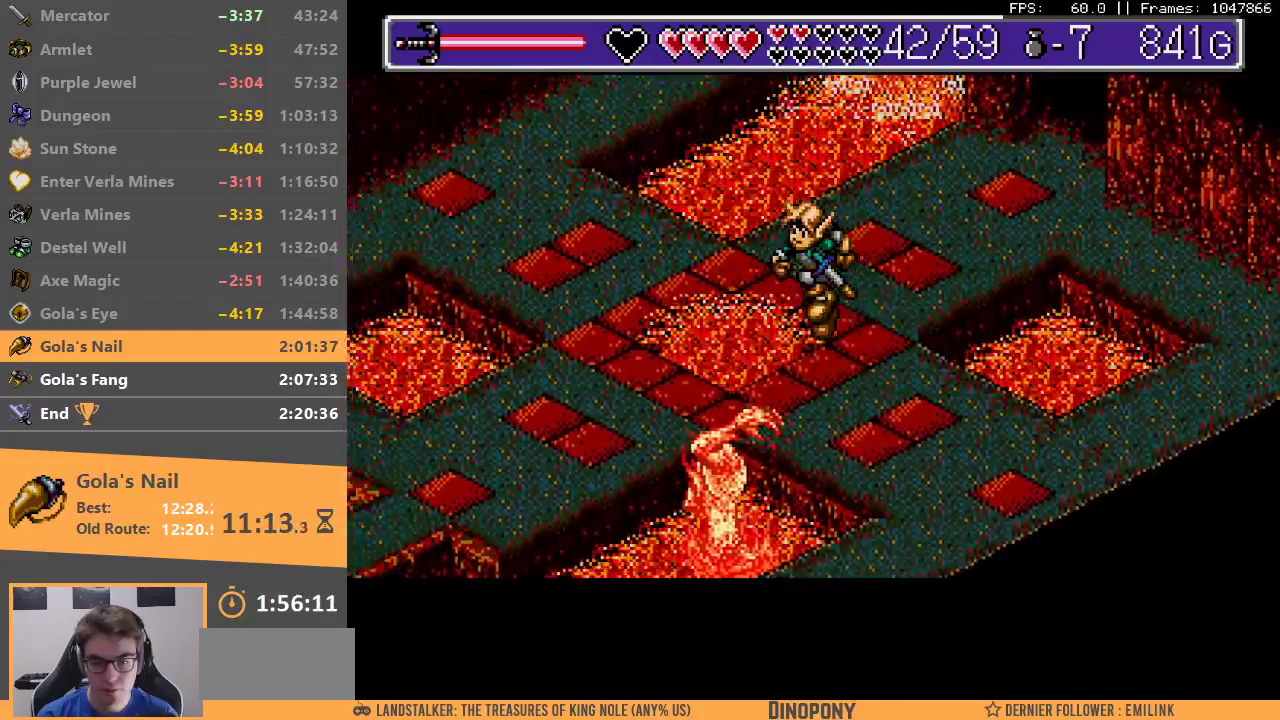
{"dt_ms": 1000, "buttons": ["A", "B"]}
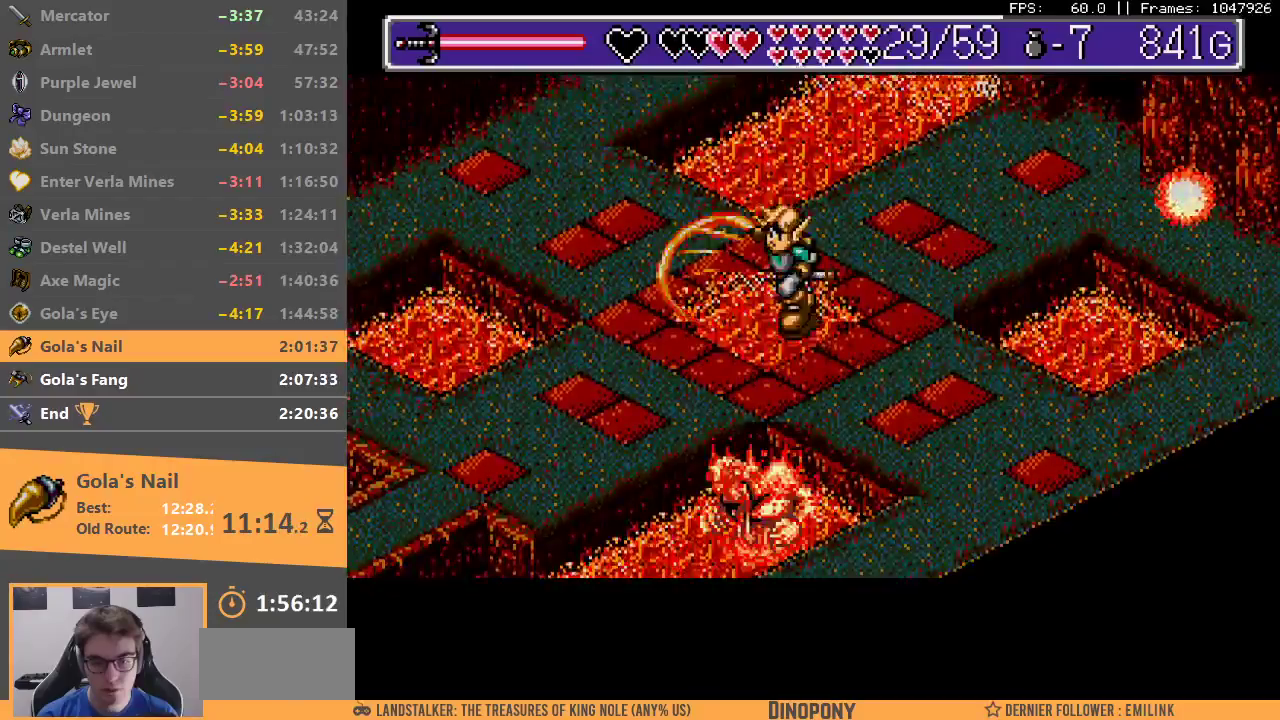
{"dt_ms": 500, "buttons": ["A", "B"], "events": [[33, "A", "up"], [50, "B", "up"], [133, "A", "down"], [133, "B", "down"], [200, "A", "up"], [200, "B", "up"], [300, "A", "down"], [300, "B", "down"], [383, "A", "up"], [383, "B", "up"], [467, "A", "down"], [467, "B", "down"]]}
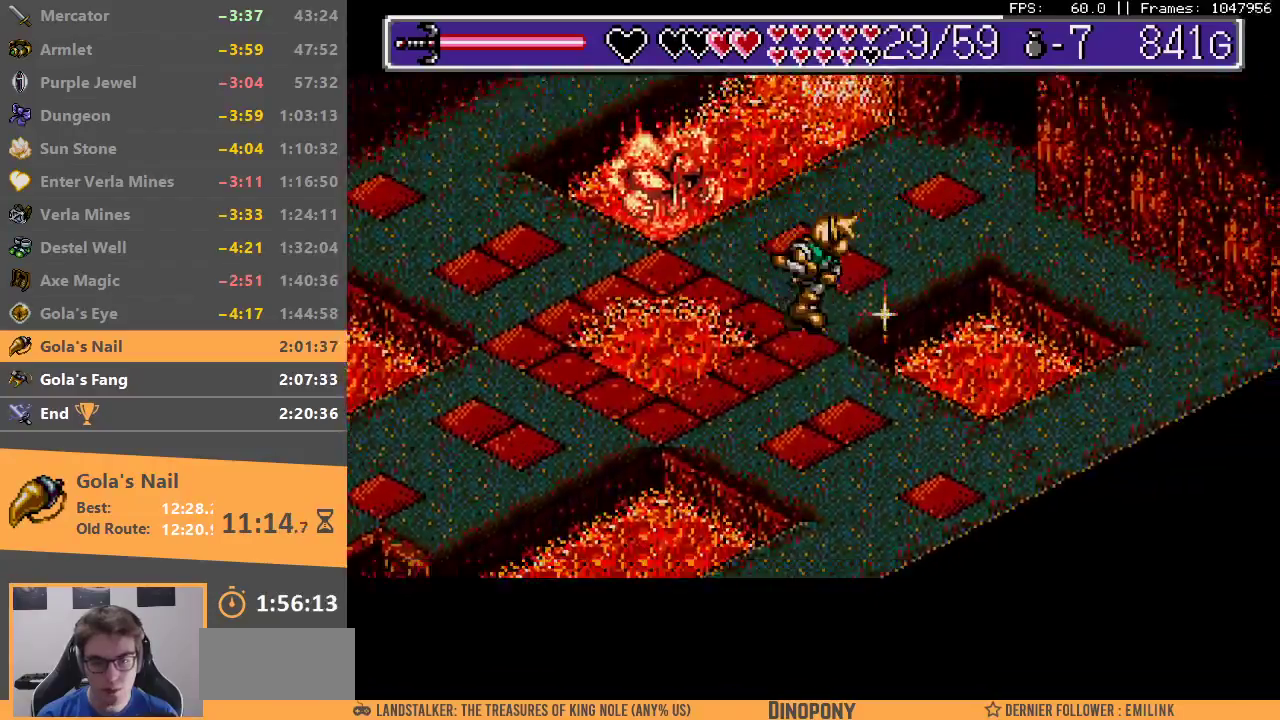
{"dt_ms": 500, "buttons": ["A", "B"], "events": [[33, "B", "up"], [50, "A", "up"], [133, "A", "down"], [133, "B", "down"], [217, "A", "up"], [217, "B", "up"], [283, "B", "down"], [300, "A", "down"], [383, "A", "up"], [383, "B", "up"], [483, "A", "down"], [483, "B", "down"]]}
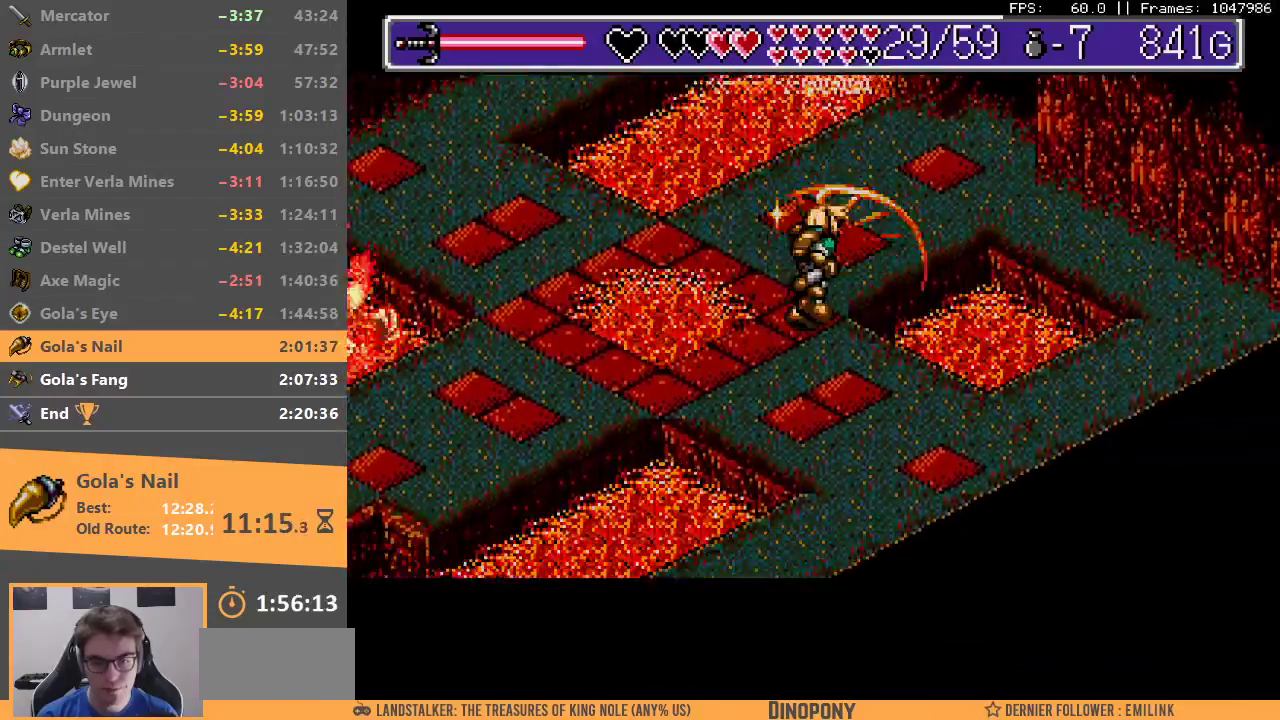
{"dt_ms": 500, "buttons": ["A", "B"], "events": [[50, "A", "up"], [50, "B", "up"], [150, "A", "down"], [150, "B", "down"], [250, "A", "up"], [250, "B", "up"], [300, "B", "down"], [317, "A", "down"], [400, "A", "up"], [400, "B", "up"], [483, "A", "down"], [483, "B", "down"]]}
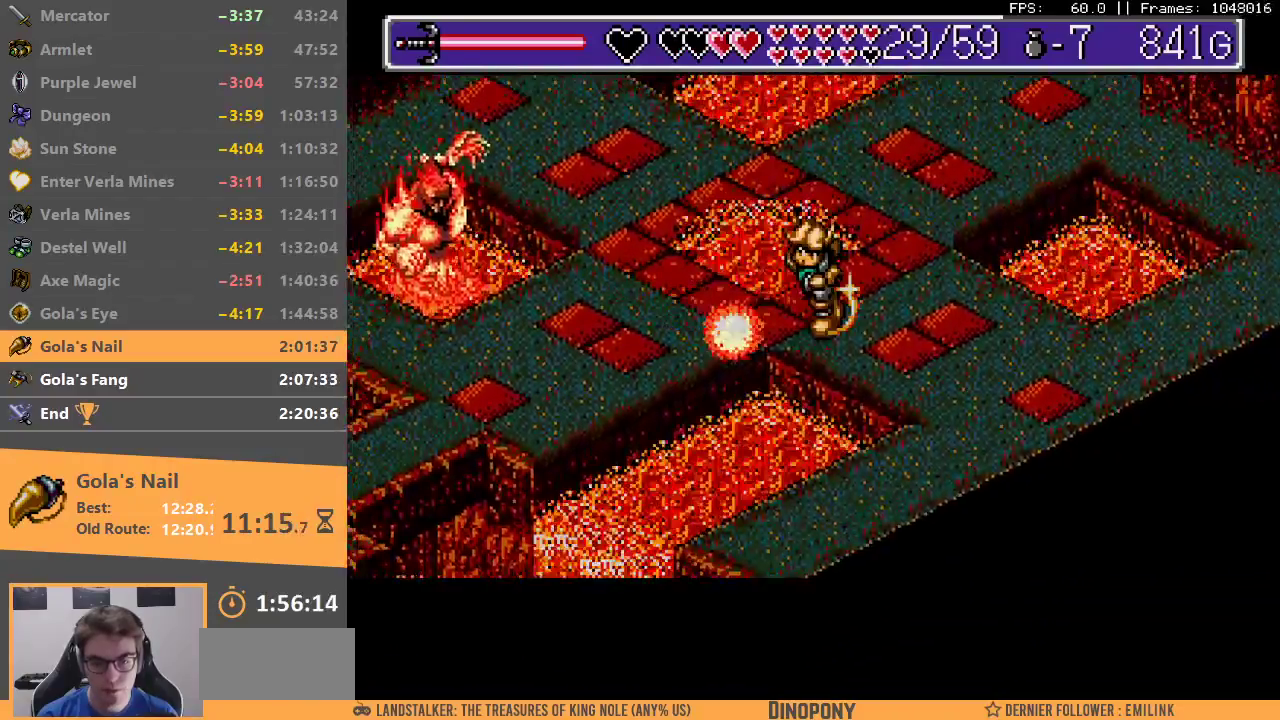
{"dt_ms": 500, "buttons": ["A", "B"], "events": [[50, "A", "up"], [50, "B", "up"], [133, "A", "down"], [133, "B", "down"], [233, "A", "up"], [233, "B", "up"], [283, "B", "down"], [300, "A", "down"], [383, "A", "up"], [383, "B", "up"], [450, "A", "down"], [450, "B", "down"]]}
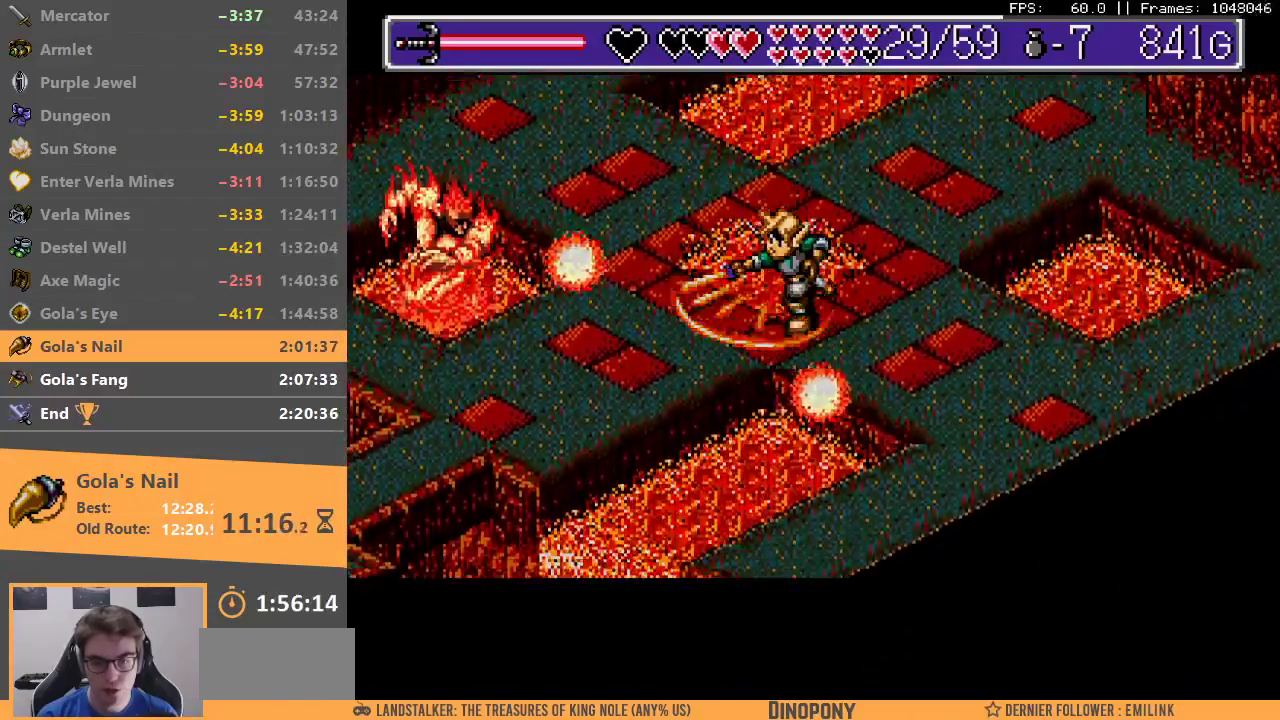
{"dt_ms": 500, "buttons": ["A", "B"], "events": [[50, "A", "up"], [67, "B", "up"], [133, "B", "down"], [150, "A", "down"], [217, "A", "up"], [217, "B", "up"], [300, "A", "down"], [300, "B", "down"], [400, "A", "up"], [400, "B", "up"], [450, "B", "down"], [467, "A", "down"]]}
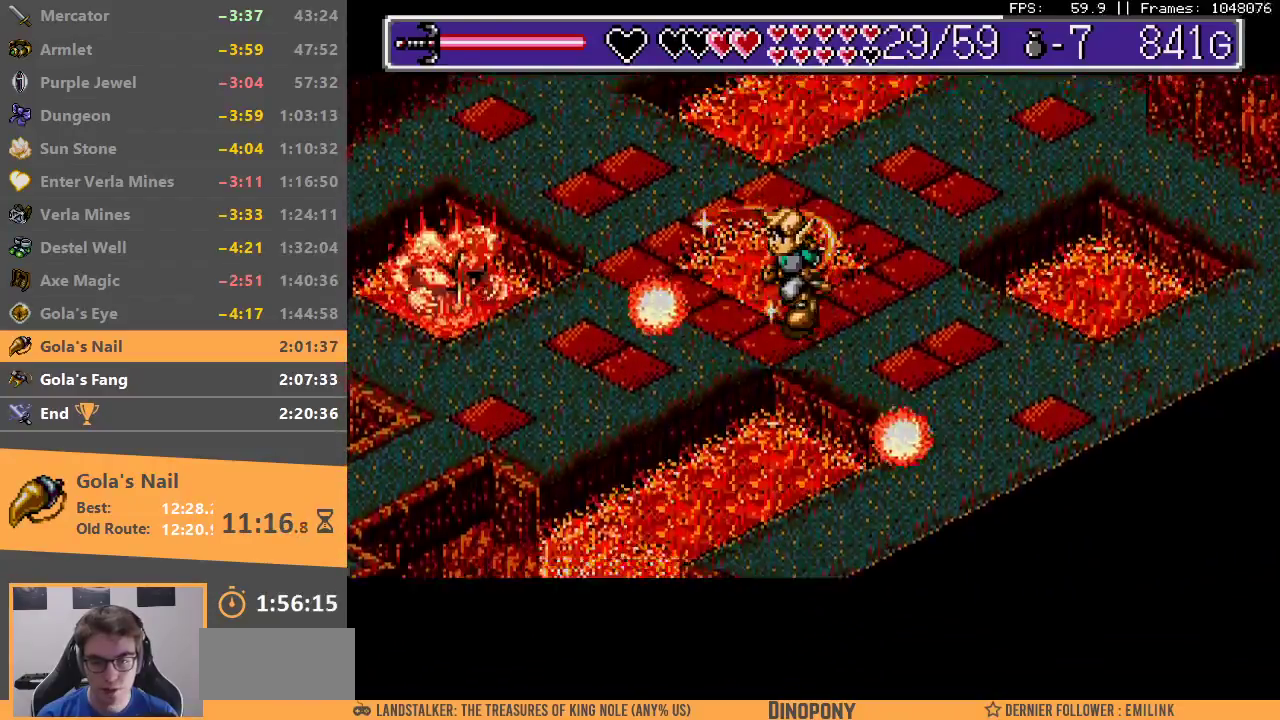
{"dt_ms": 500, "buttons": ["A", "B"], "events": [[33, "A", "up"], [50, "B", "up"], [117, "B", "down"], [133, "A", "down"], [200, "A", "up"], [217, "B", "up"], [283, "A", "down"], [283, "B", "down"], [367, "B", "up"], [383, "A", "up"], [450, "A", "down"], [450, "B", "down"]]}
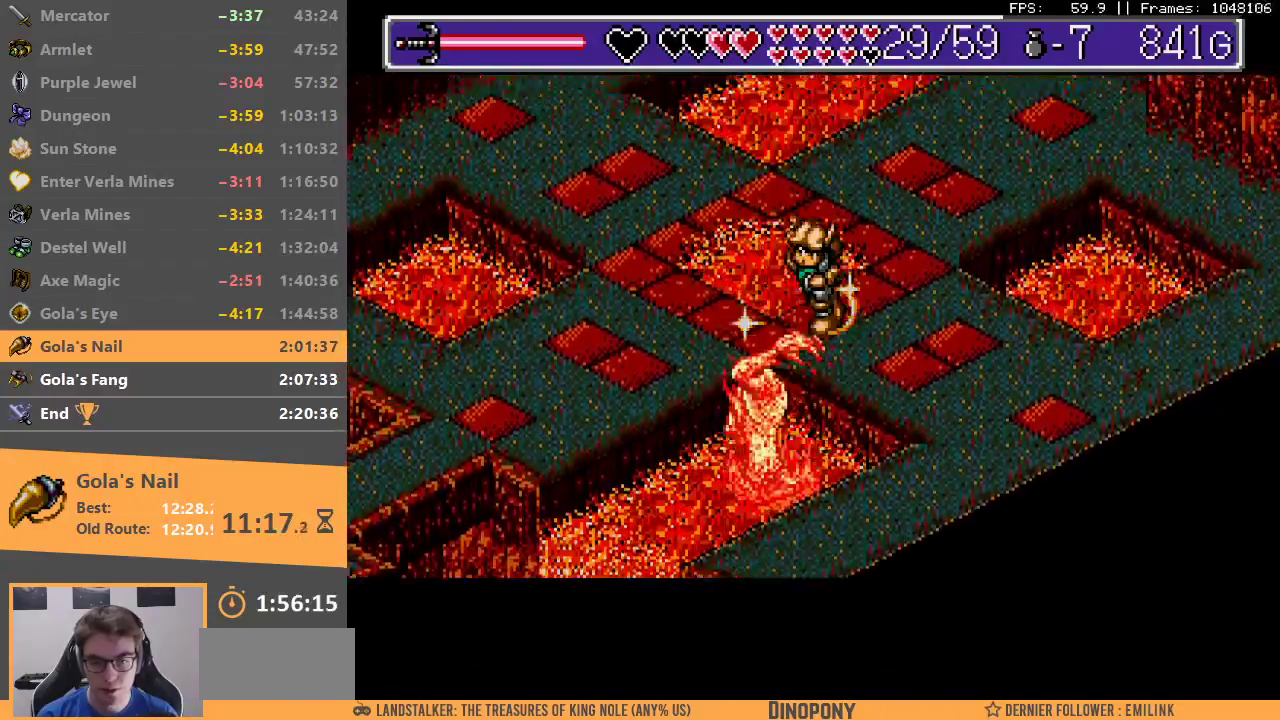
{"dt_ms": 500, "buttons": [], "events": [[33, "A", "up"], [33, "B", "up"], [117, "A", "down"], [117, "B", "down"], [200, "A", "up"], [200, "B", "up"], [267, "A", "down"], [267, "B", "down"], [350, "A", "up"], [350, "B", "up"], [450, "A", "down"], [450, "B", "down"], [500, "A", "up"], [500, "B", "up"]]}
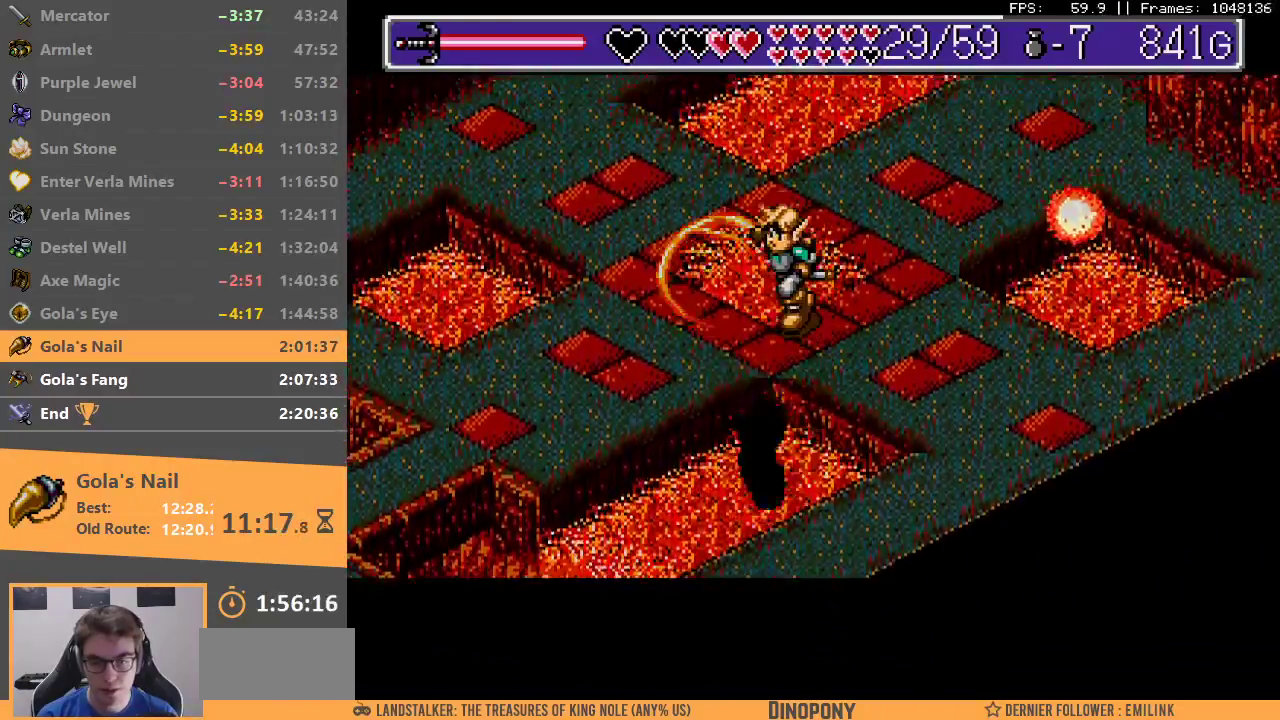
{"dt_ms": 500, "buttons": [], "events": [[83, "A", "down"], [83, "B", "down"], [183, "A", "up"], [200, "B", "up"], [250, "A", "down"], [250, "B", "down"], [333, "A", "up"], [350, "B", "up"], [433, "A", "down"], [433, "B", "down"], [500, "A", "up"], [500, "B", "up"]]}
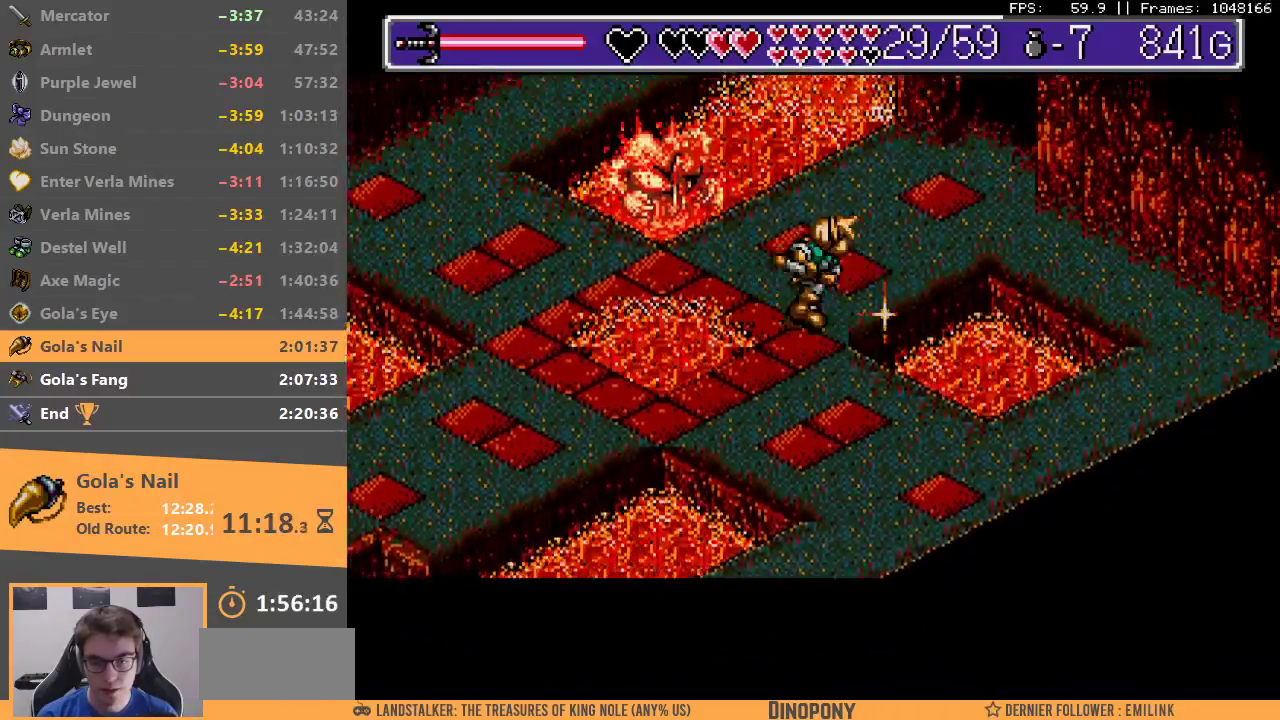
{"dt_ms": 500, "buttons": [], "events": [[83, "B", "down"], [100, "A", "down"], [150, "A", "up"], [150, "B", "up"], [233, "A", "down"], [233, "B", "down"], [317, "A", "up"], [317, "B", "up"], [400, "A", "down"], [400, "B", "down"], [483, "A", "up"], [483, "B", "up"]]}
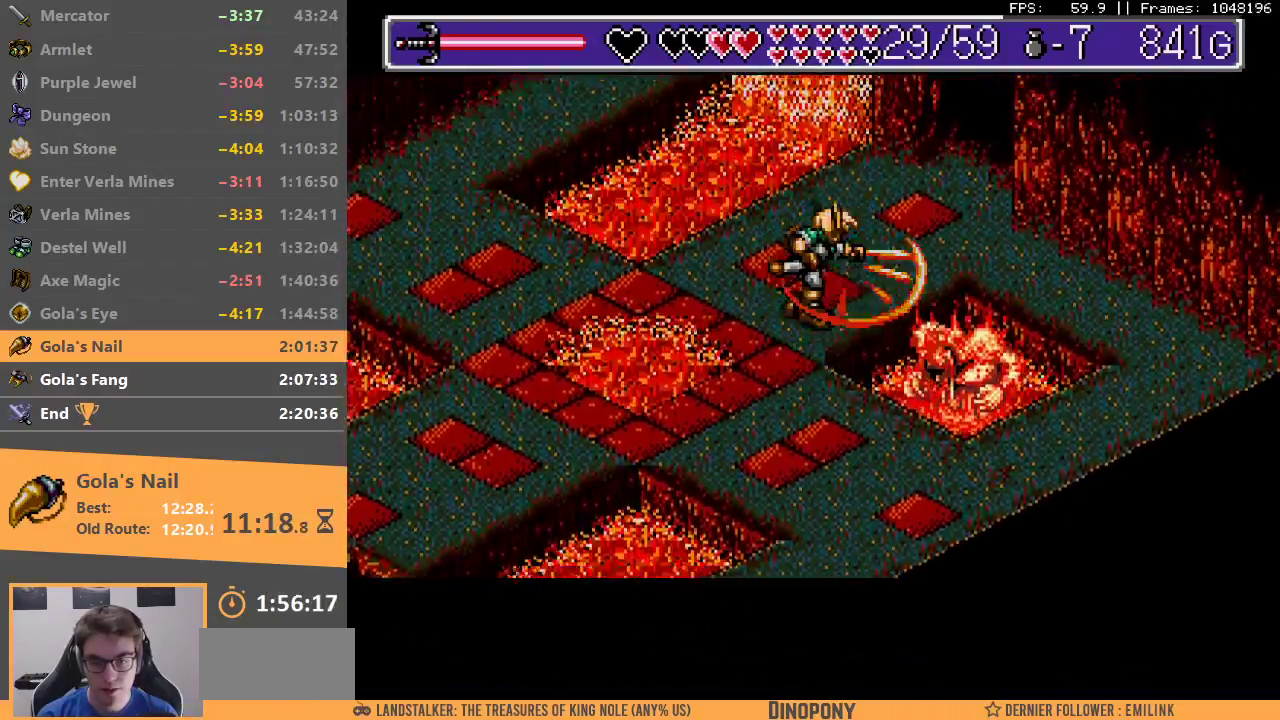
{"dt_ms": 500, "buttons": [], "events": [[50, "A", "down"], [50, "B", "down"], [150, "A", "up"], [150, "B", "up"], [217, "A", "down"], [217, "B", "down"], [283, "A", "up"], [300, "B", "up"], [383, "A", "down"], [383, "B", "down"], [450, "A", "up"], [450, "B", "up"]]}
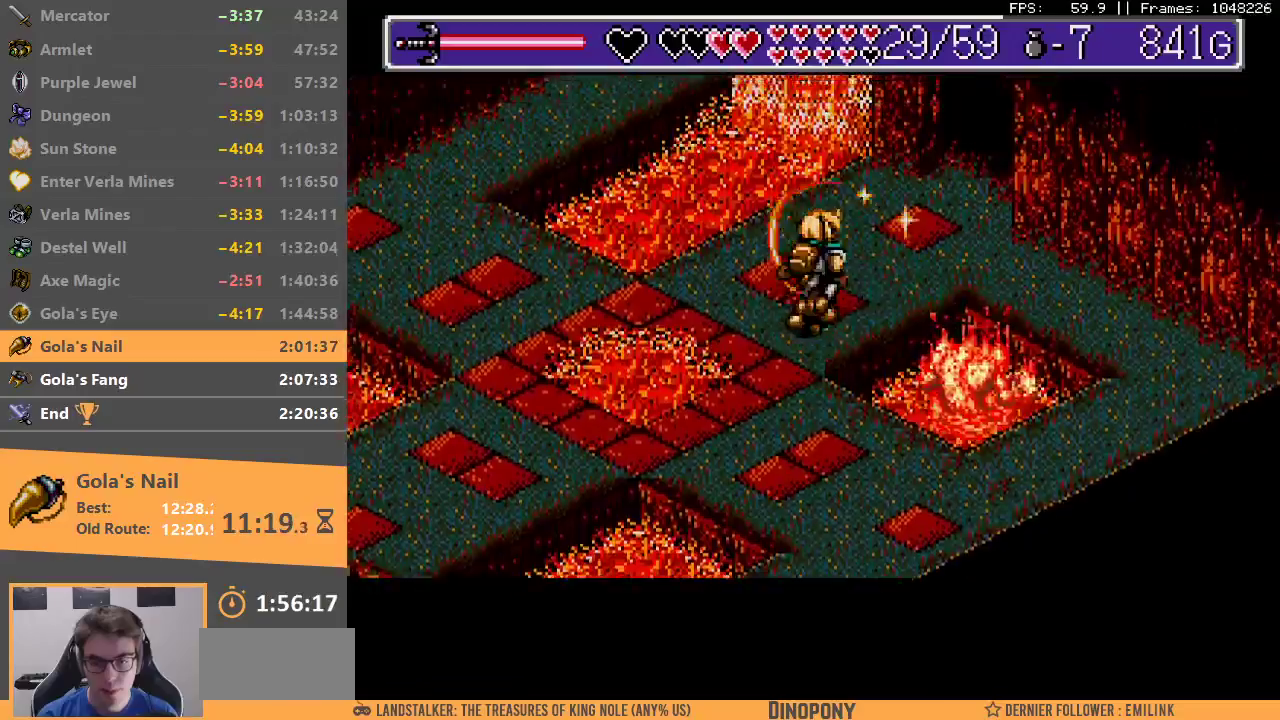
{"dt_ms": 500, "buttons": ["A", "B"], "events": [[33, "A", "down"], [33, "B", "down"], [100, "A", "up"], [100, "B", "up"], [183, "B", "down"], [200, "A", "down"], [267, "A", "up"], [267, "B", "up"], [333, "A", "down"], [333, "B", "down"], [433, "A", "up"], [433, "B", "up"], [500, "A", "down"], [500, "B", "down"]]}